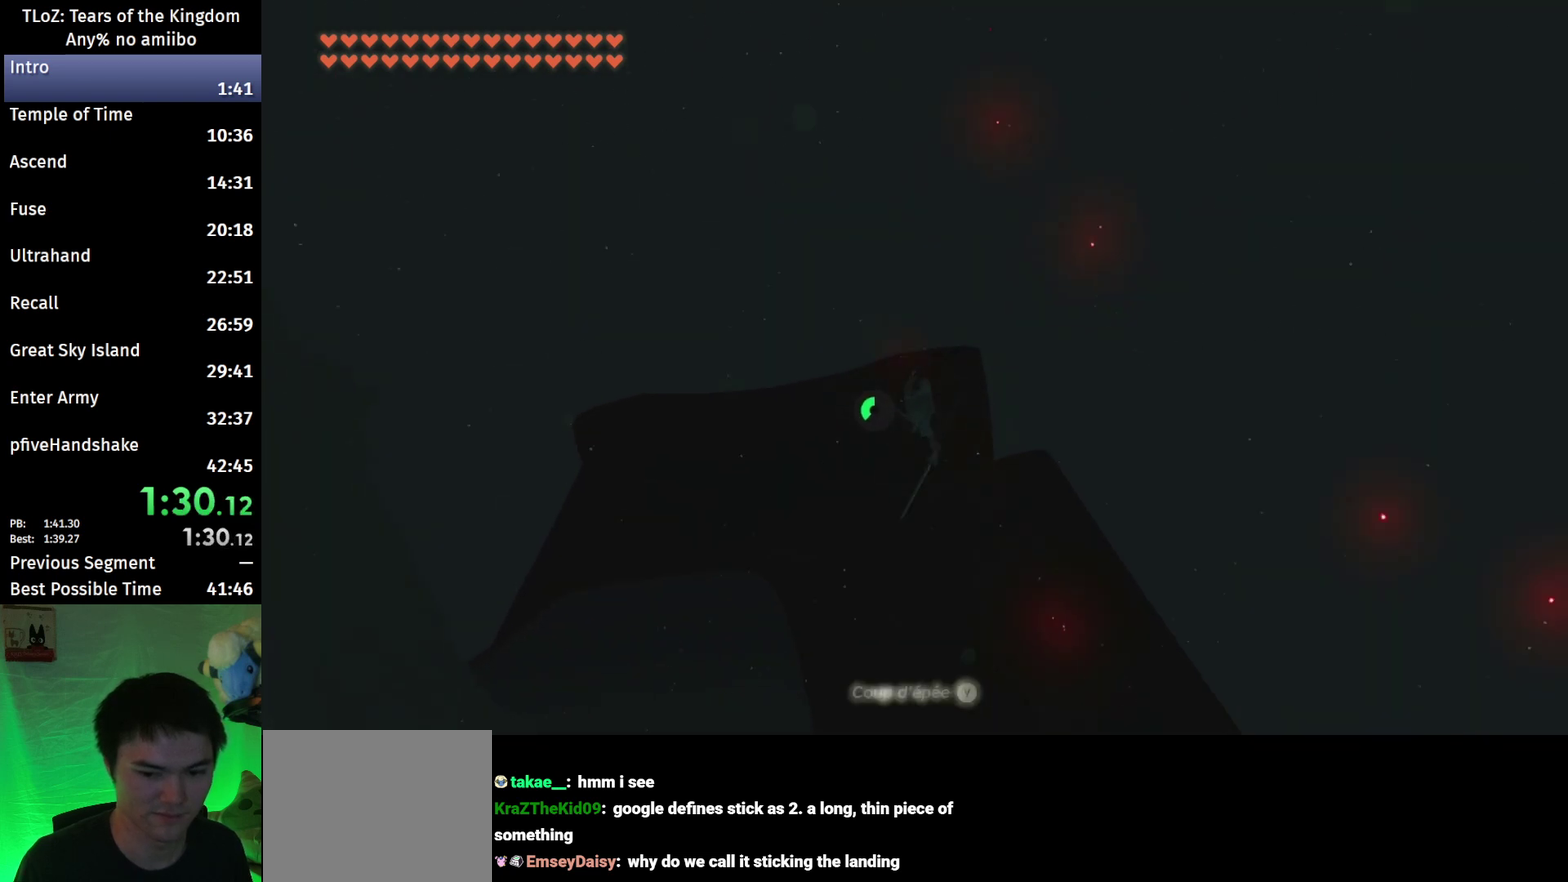
Gameplay with a controller (Nintendo layout); each line is a JSON object with the inputs held at the frame after it. "events" lists button and stick changes between this image and that frame as [ms after this image, input, new state], when the widget could be followed in between. This overlay highlights the sticks when they move; stick clicks (L3 R3) are not distinguishable. Not read: L3 R3.
{"buttons": [], "left_stick": "down-left", "right_stick": "center", "events": [[200, "right_stick", "down"], [333, "right_stick", "center"]]}
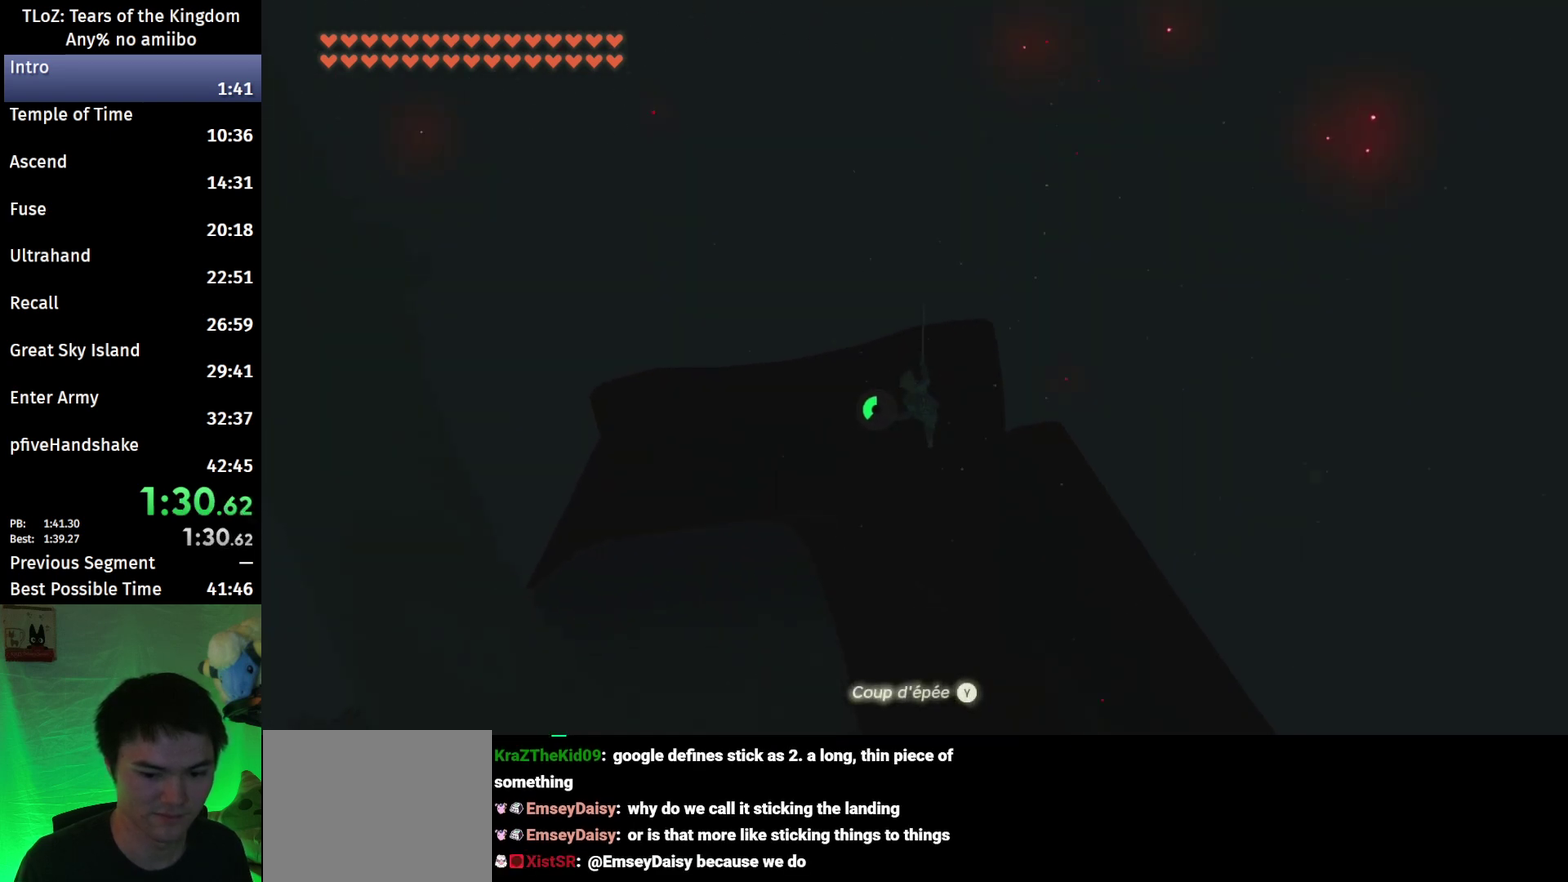
{"buttons": [], "left_stick": "down-left", "right_stick": "center", "events": [[167, "R1", "down"], [300, "B", "down"], [300, "R1", "up"], [367, "Y", "down"], [433, "B", "up"], [467, "Y", "up"]]}
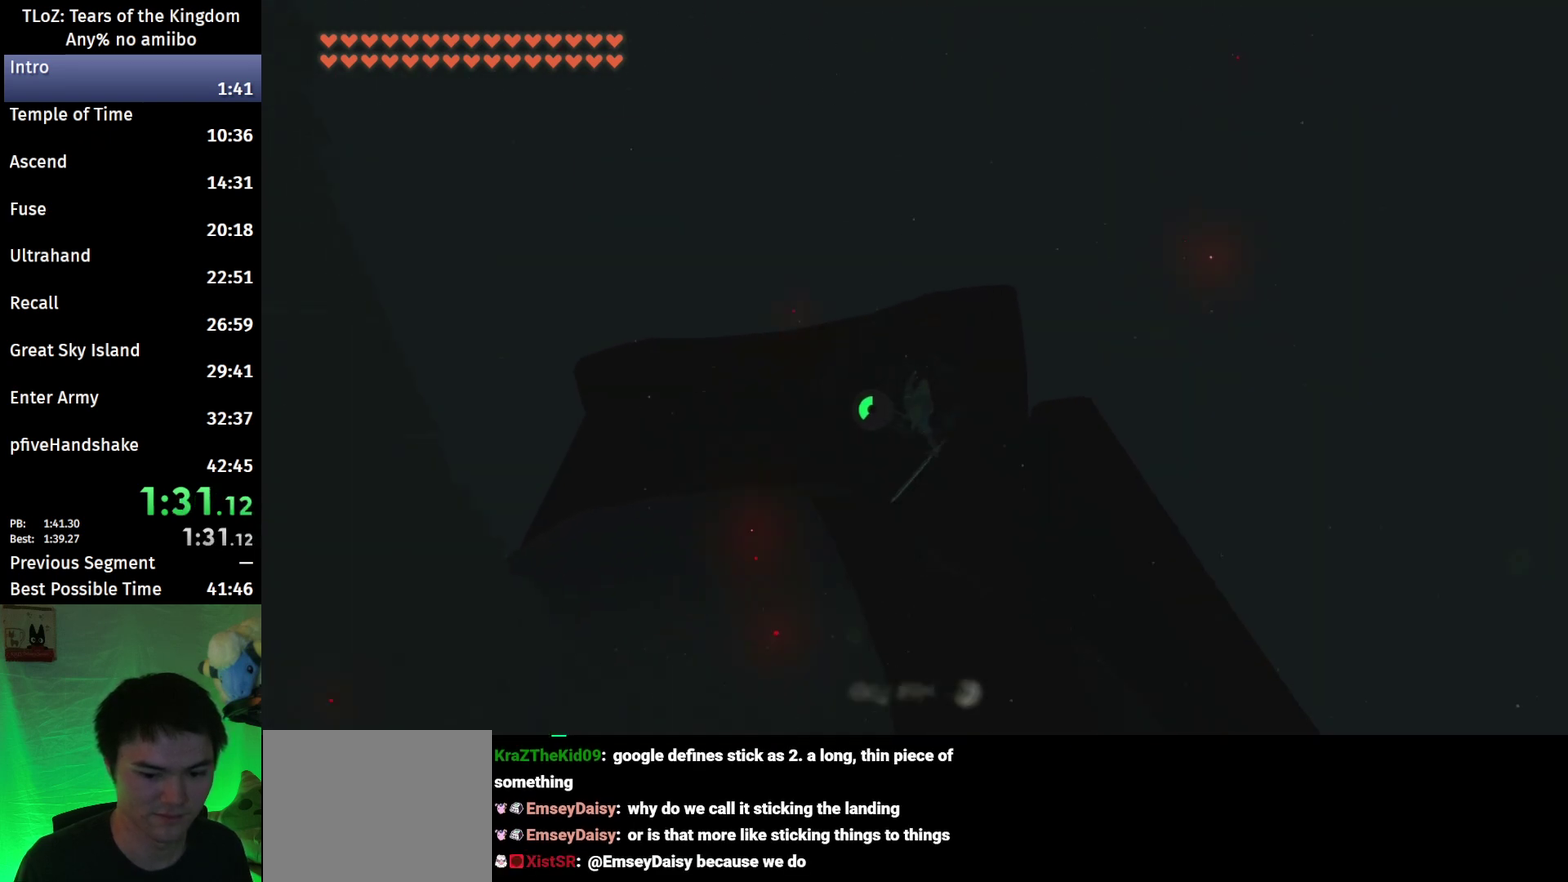
{"buttons": [], "left_stick": "down", "right_stick": "center", "events": [[100, "right_stick", "down"], [267, "right_stick", "center"], [467, "left_stick", "down"]]}
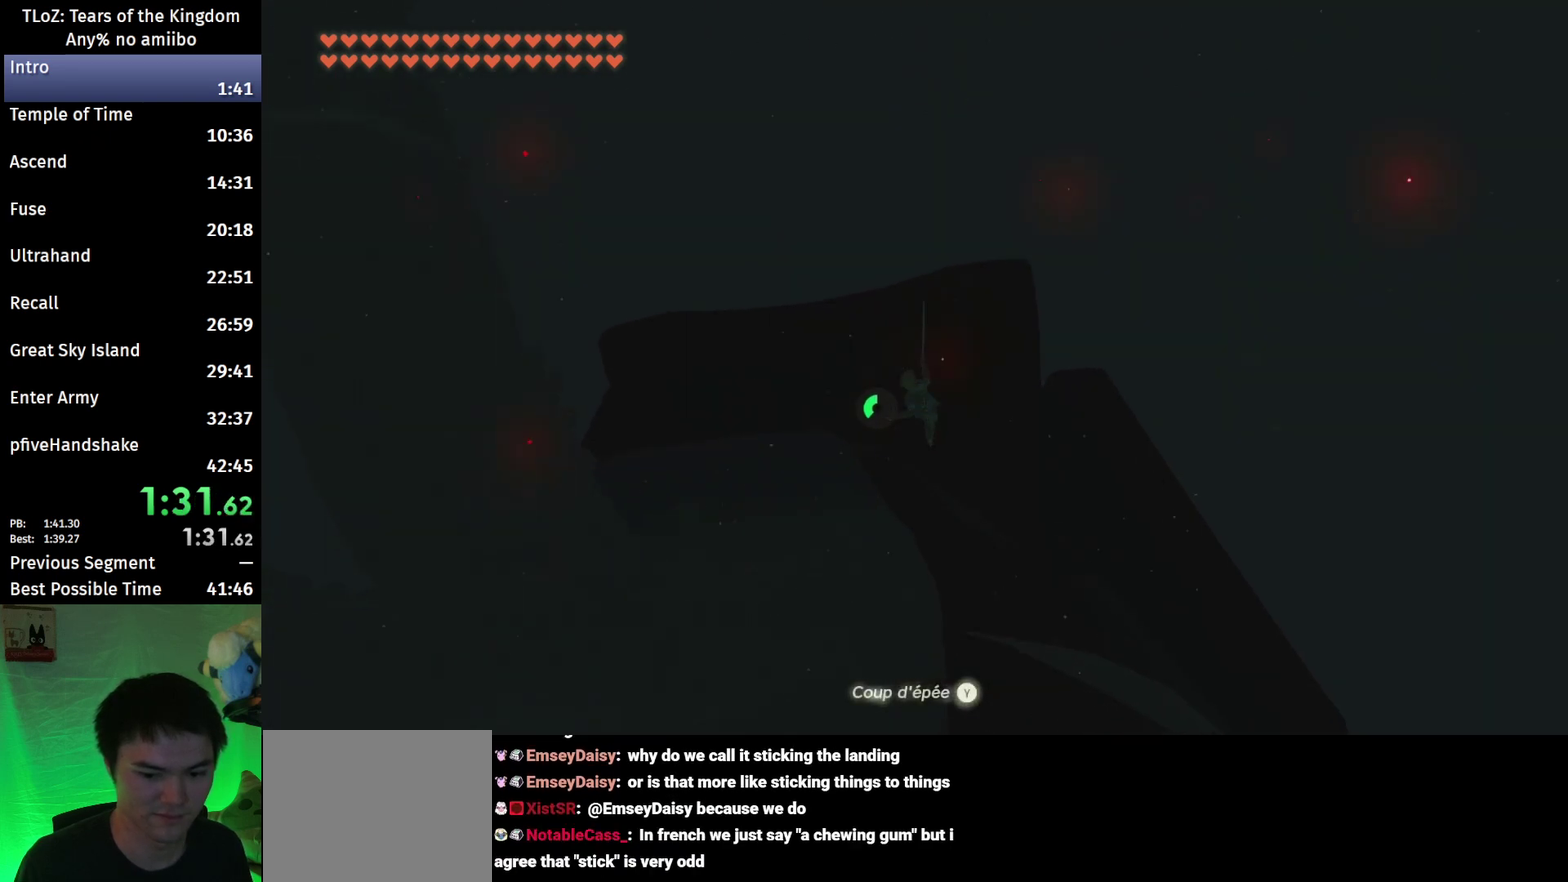
{"buttons": [], "left_stick": "down", "right_stick": "center", "events": [[233, "R1", "down"], [333, "B", "down"], [333, "R1", "up"], [400, "Y", "down"], [467, "B", "up"], [500, "Y", "up"]]}
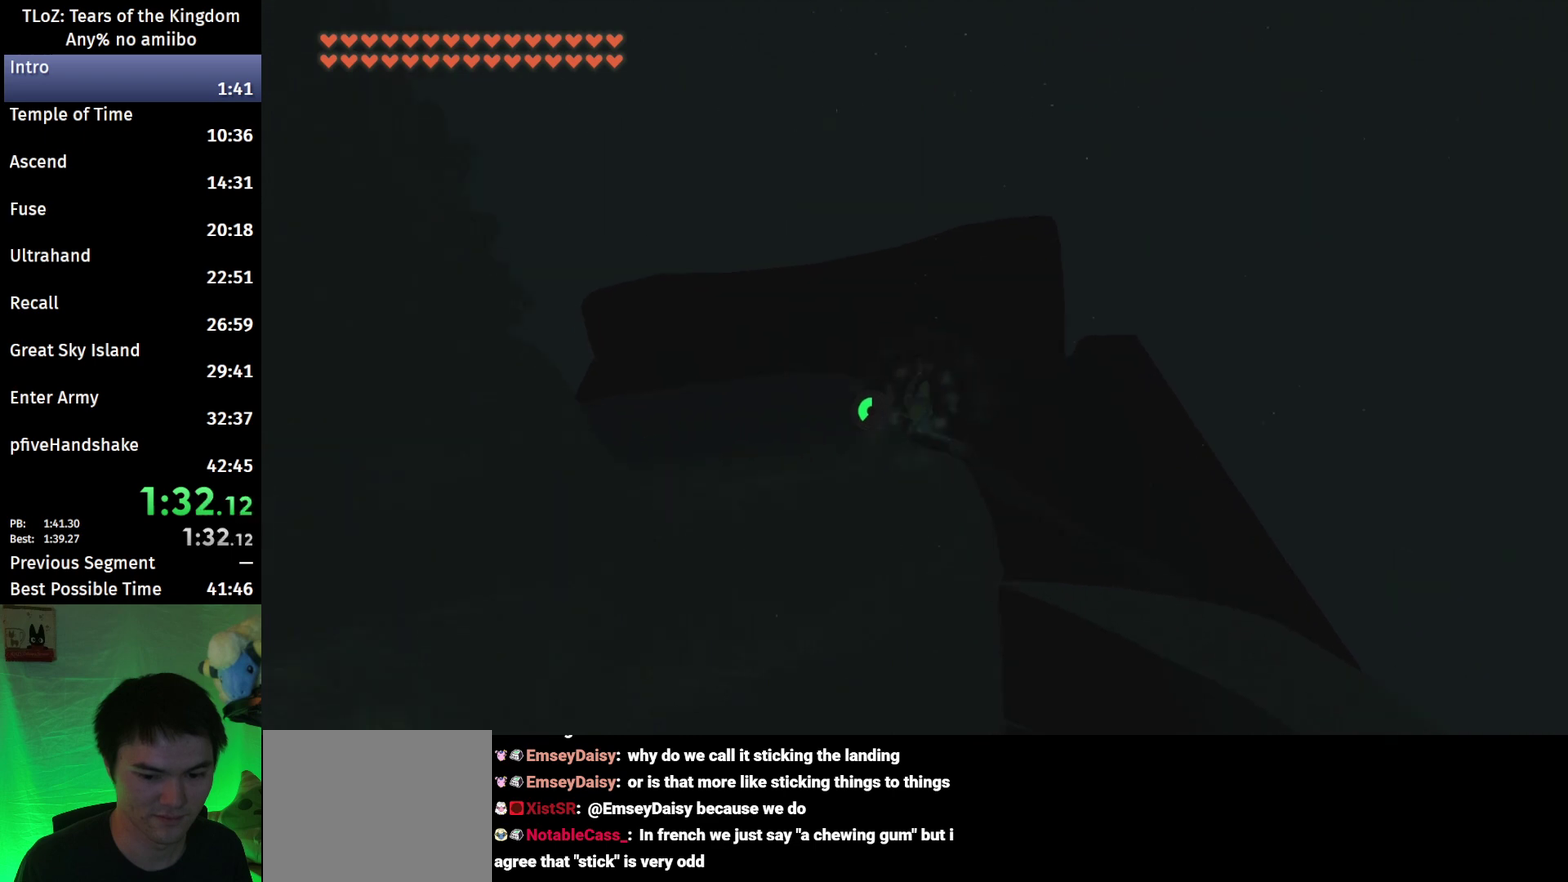
{"buttons": [], "left_stick": "down-left", "right_stick": "center", "events": [[167, "left_stick", "down-left"]]}
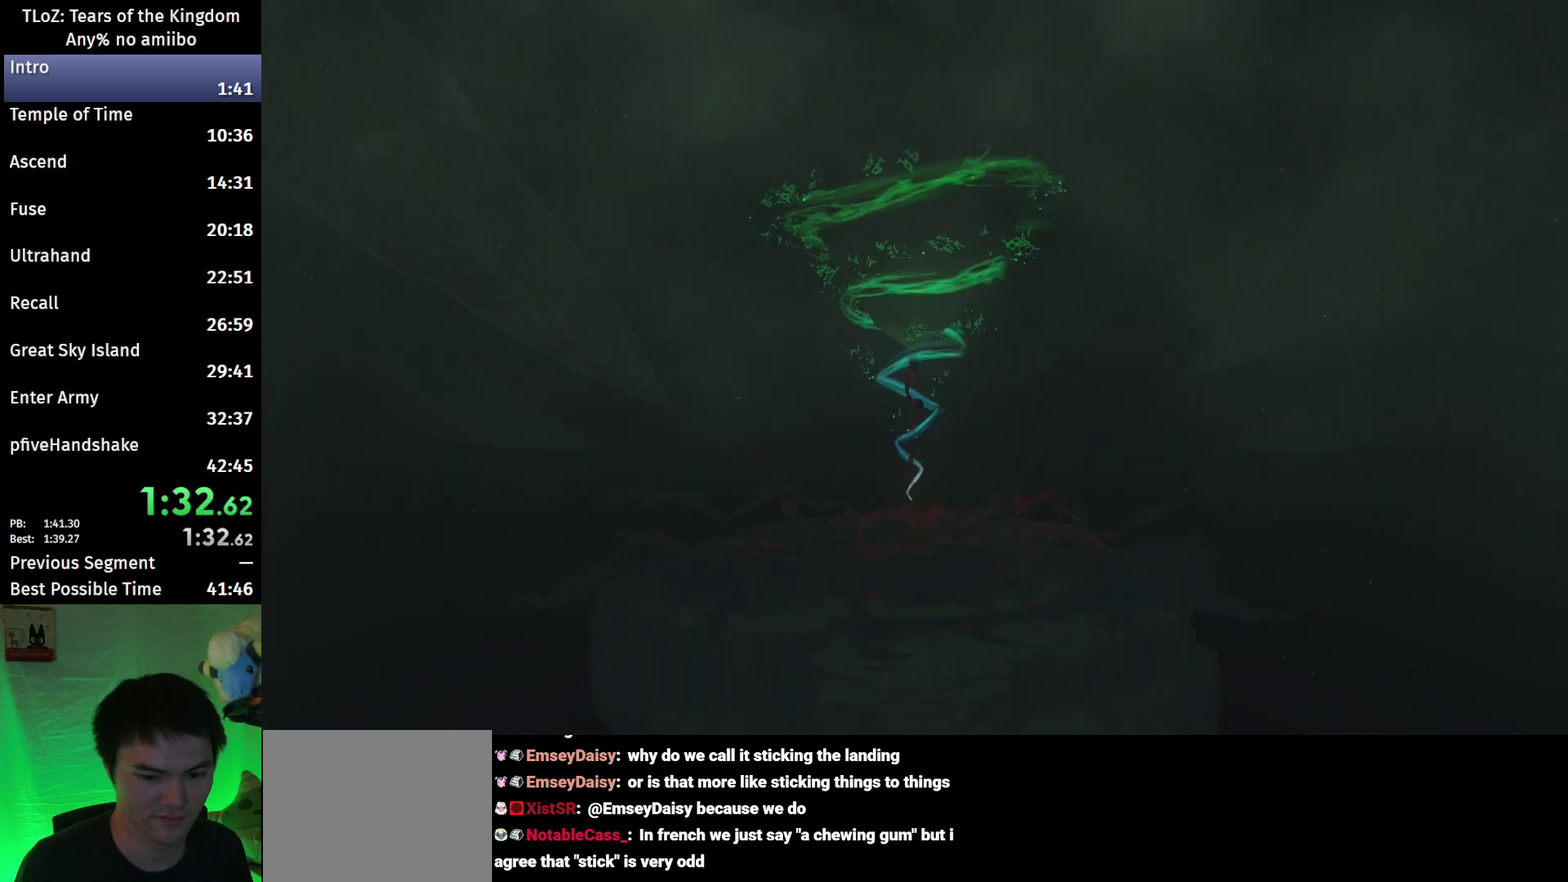
{"buttons": ["B"], "left_stick": "center", "right_stick": "center", "events": [[67, "left_stick", "center"], [433, "B", "down"]]}
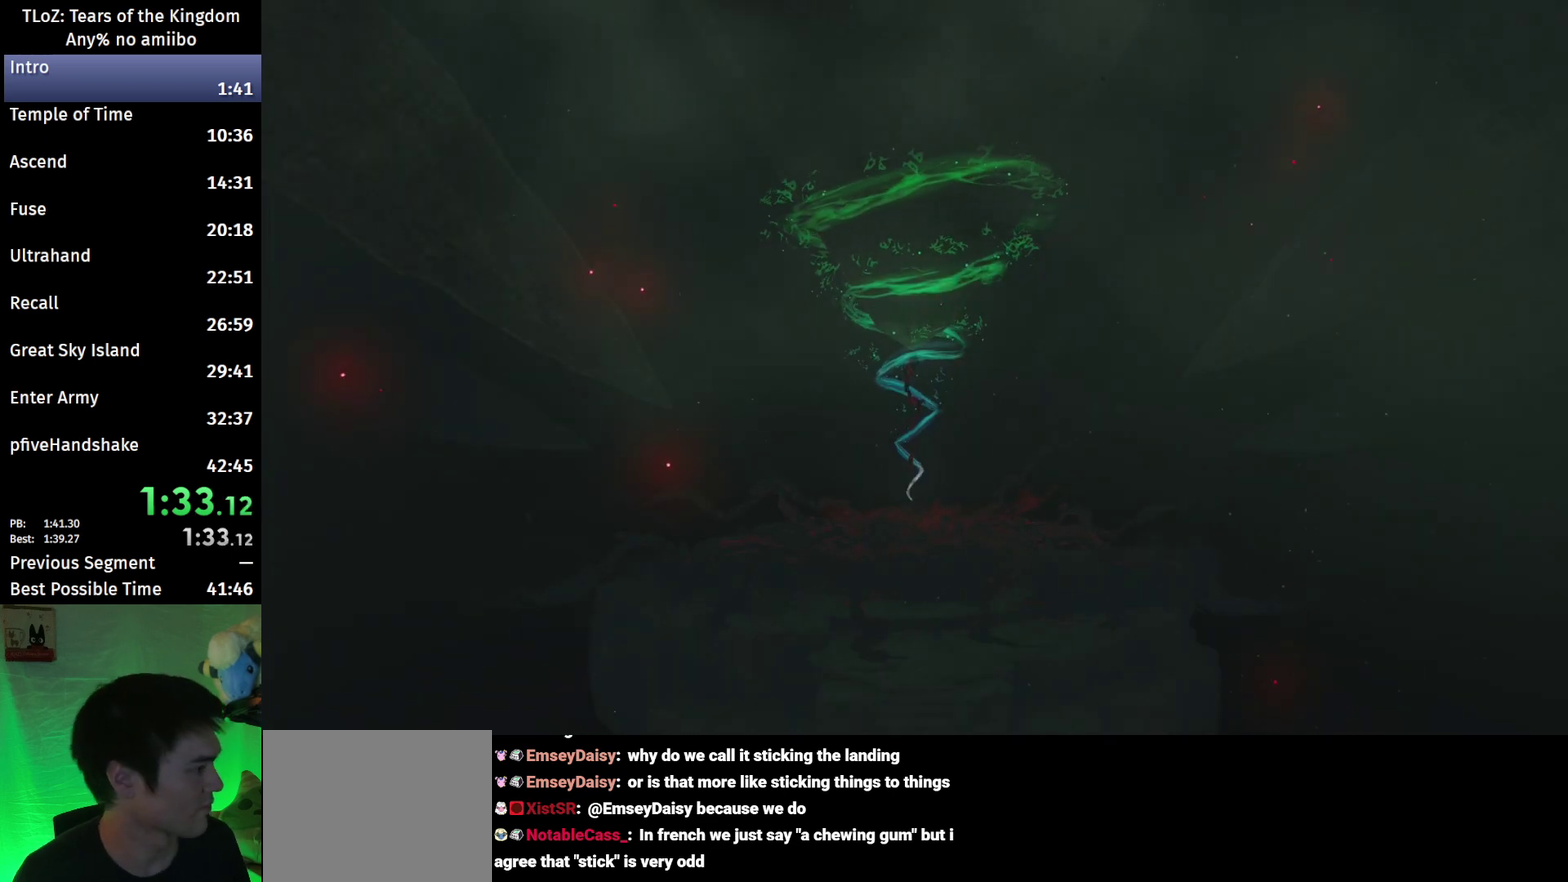
{"buttons": ["A", "B"], "left_stick": "center", "right_stick": "center", "events": [[67, "A", "down"], [167, "A", "up"], [167, "B", "up"], [467, "A", "down"], [467, "B", "down"]]}
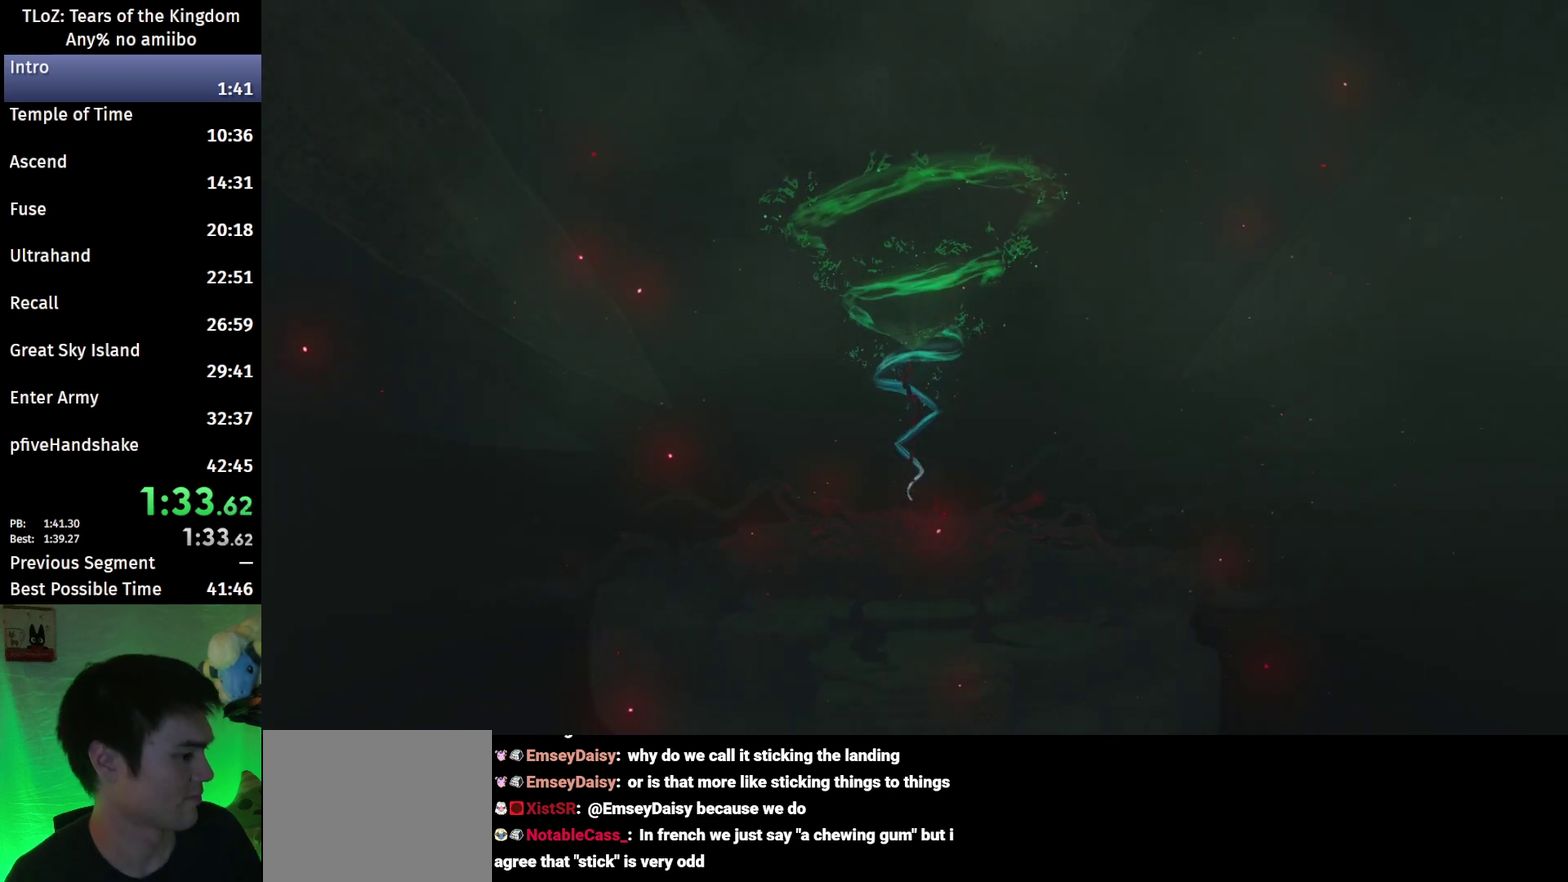
{"buttons": [], "left_stick": "center", "right_stick": "center", "events": [[67, "A", "up"], [67, "B", "up"], [133, "B", "down"], [200, "B", "up"], [400, "A", "down"], [467, "A", "up"]]}
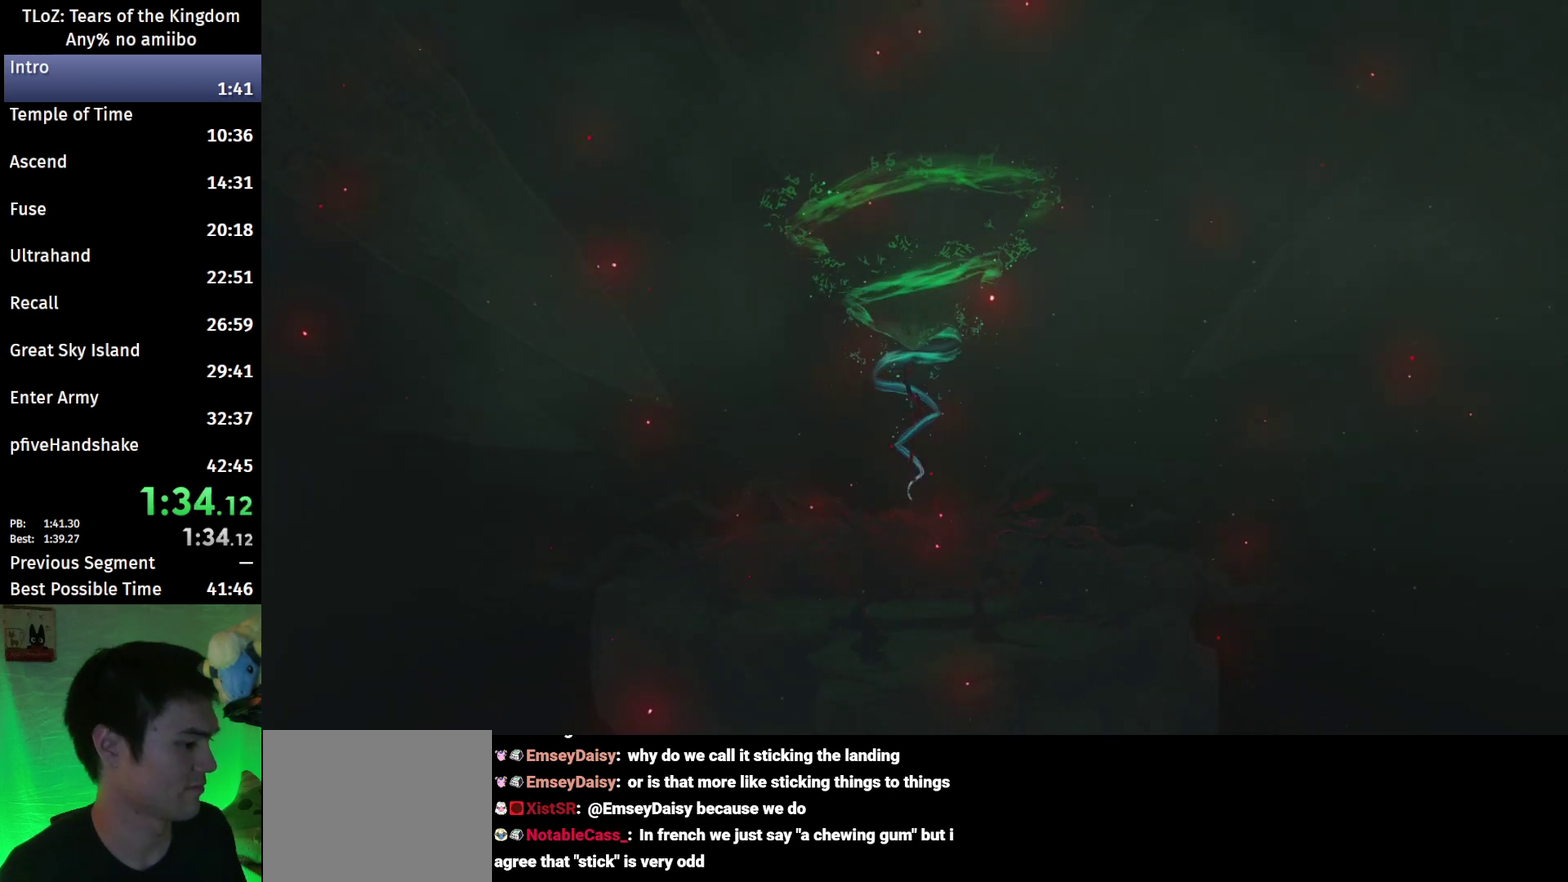
{"buttons": ["B"], "left_stick": "center", "right_stick": "center", "events": [[67, "B", "down"], [167, "B", "up"], [400, "B", "down"]]}
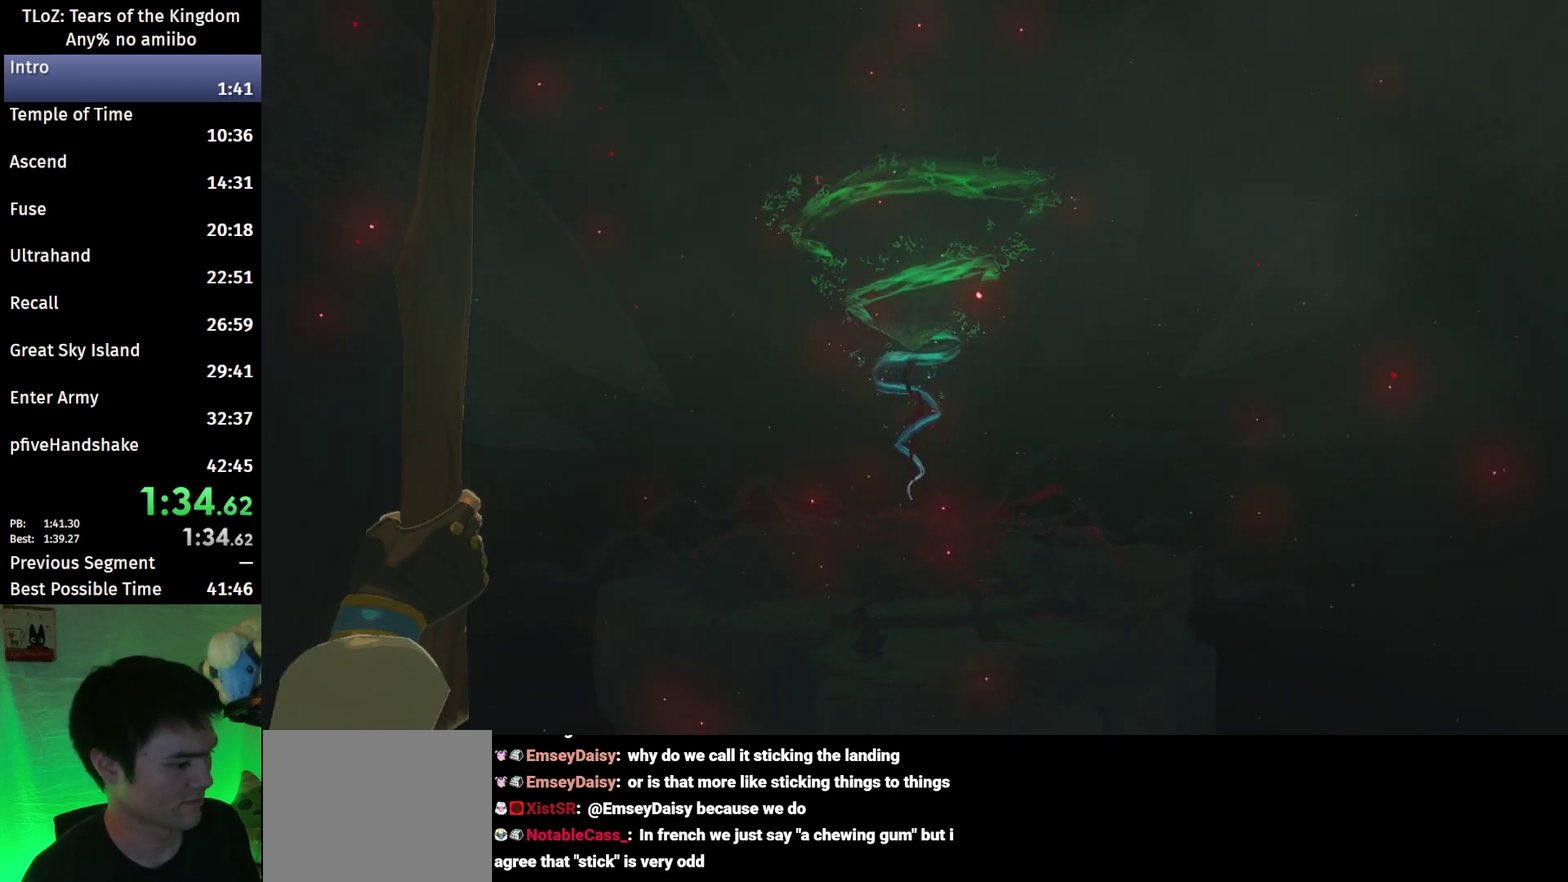
{"buttons": ["A", "B"], "left_stick": "center", "right_stick": "center", "events": [[33, "A", "down"], [100, "A", "up"], [100, "B", "up"], [167, "A", "down"], [167, "B", "down"], [267, "A", "up"], [333, "A", "down"], [400, "A", "up"], [400, "B", "up"], [500, "A", "down"], [500, "B", "down"]]}
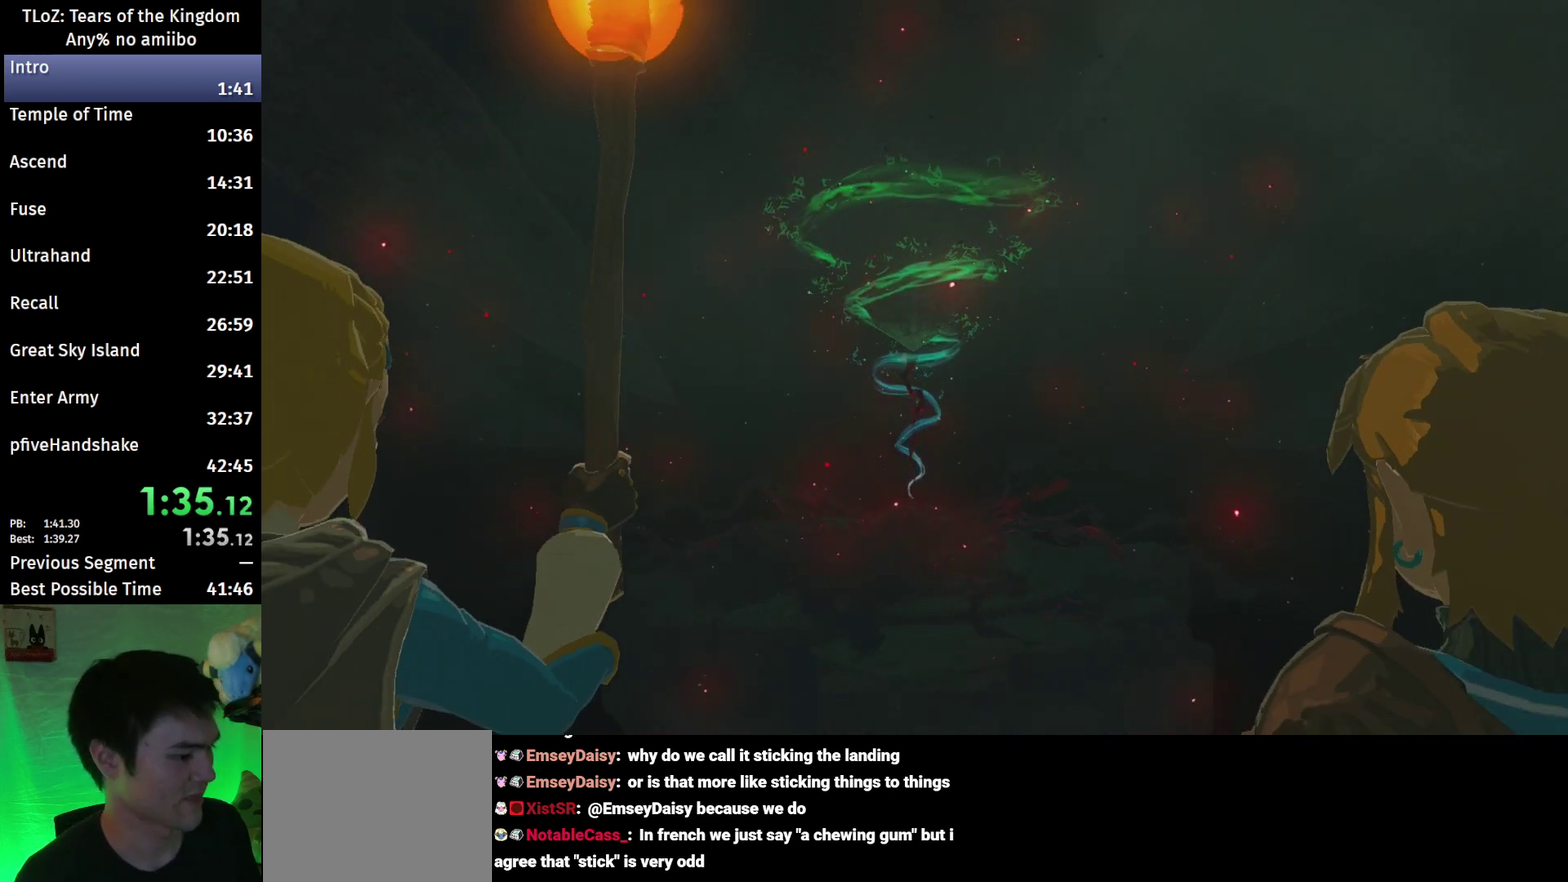
{"buttons": ["A", "B"], "left_stick": "center", "right_stick": "center", "events": [[67, "A", "up"], [67, "B", "up"], [133, "A", "down"], [133, "B", "down"], [233, "A", "up"], [233, "B", "up"], [300, "A", "down"], [300, "B", "down"], [400, "A", "up"], [400, "B", "up"], [500, "A", "down"], [500, "B", "down"]]}
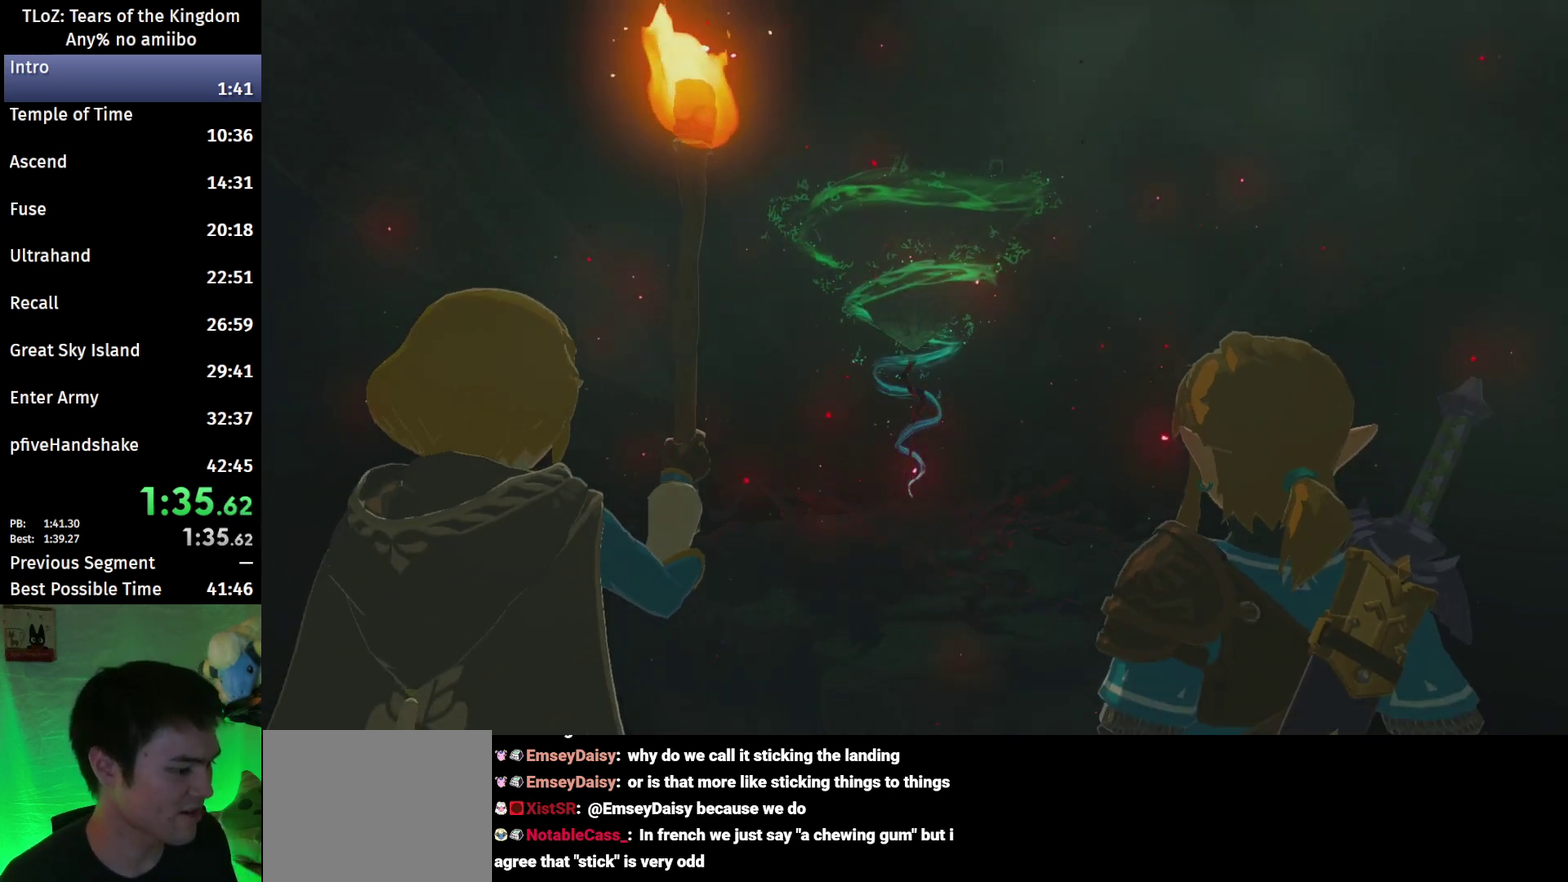
{"buttons": ["A", "B"], "left_stick": "center", "right_stick": "center", "events": [[33, "A", "up"], [33, "B", "up"], [133, "A", "down"], [133, "B", "down"], [367, "A", "up"], [400, "B", "up"], [467, "A", "down"], [467, "B", "down"]]}
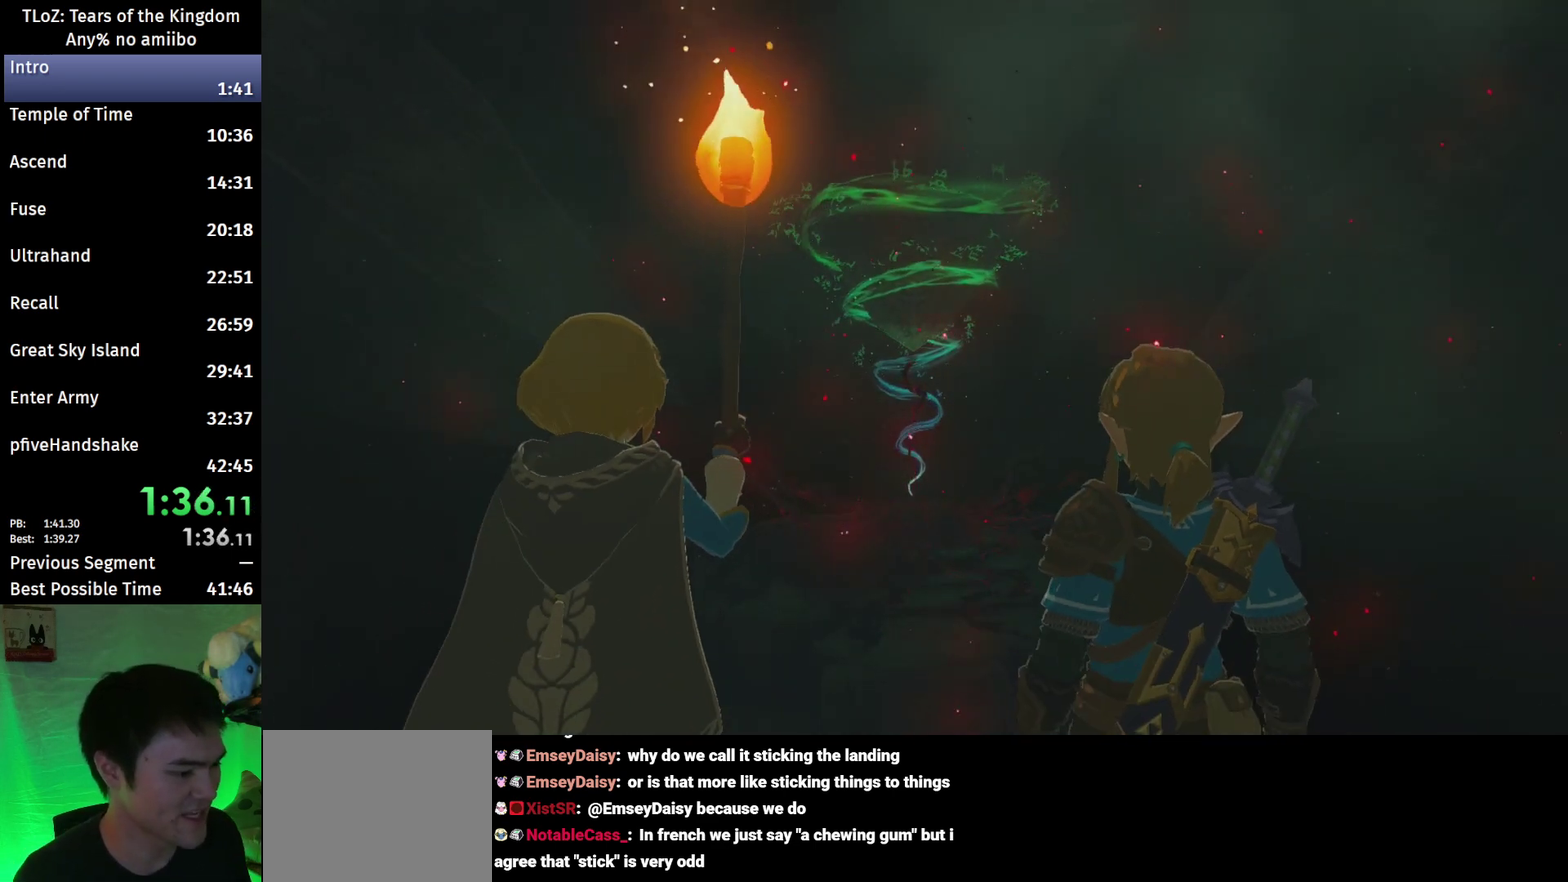
{"buttons": [], "left_stick": "center", "right_stick": "center", "events": [[33, "A", "up"], [33, "B", "up"], [267, "B", "down"], [400, "B", "up"]]}
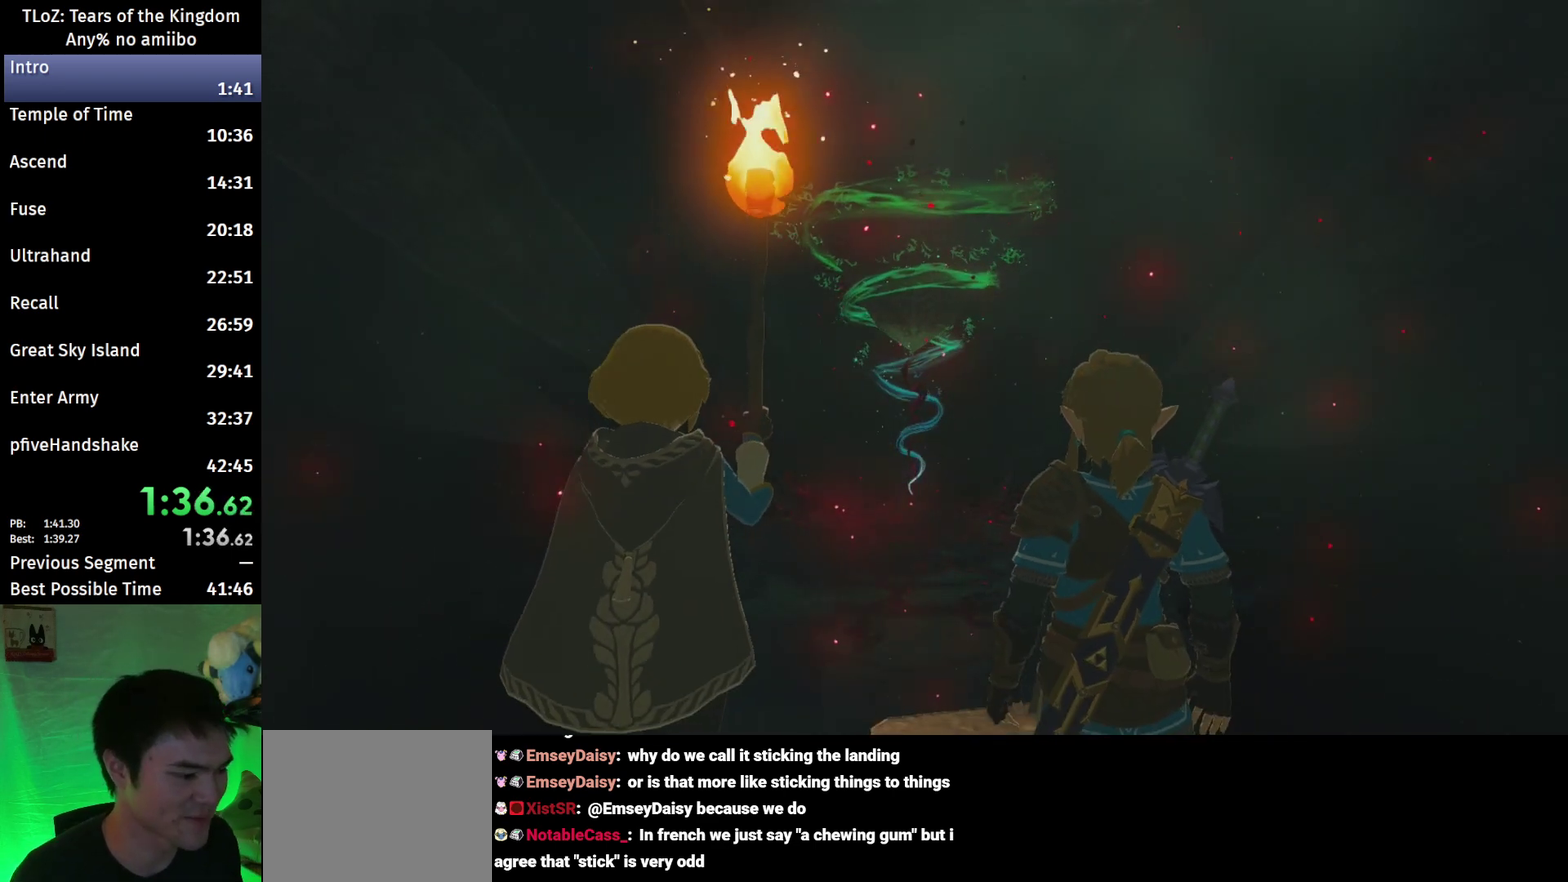
{"buttons": [], "left_stick": "center", "right_stick": "center", "events": [[100, "A", "down"], [100, "B", "down"], [200, "A", "up"], [200, "B", "up"], [400, "A", "down"], [400, "B", "down"], [467, "A", "up"], [467, "B", "up"]]}
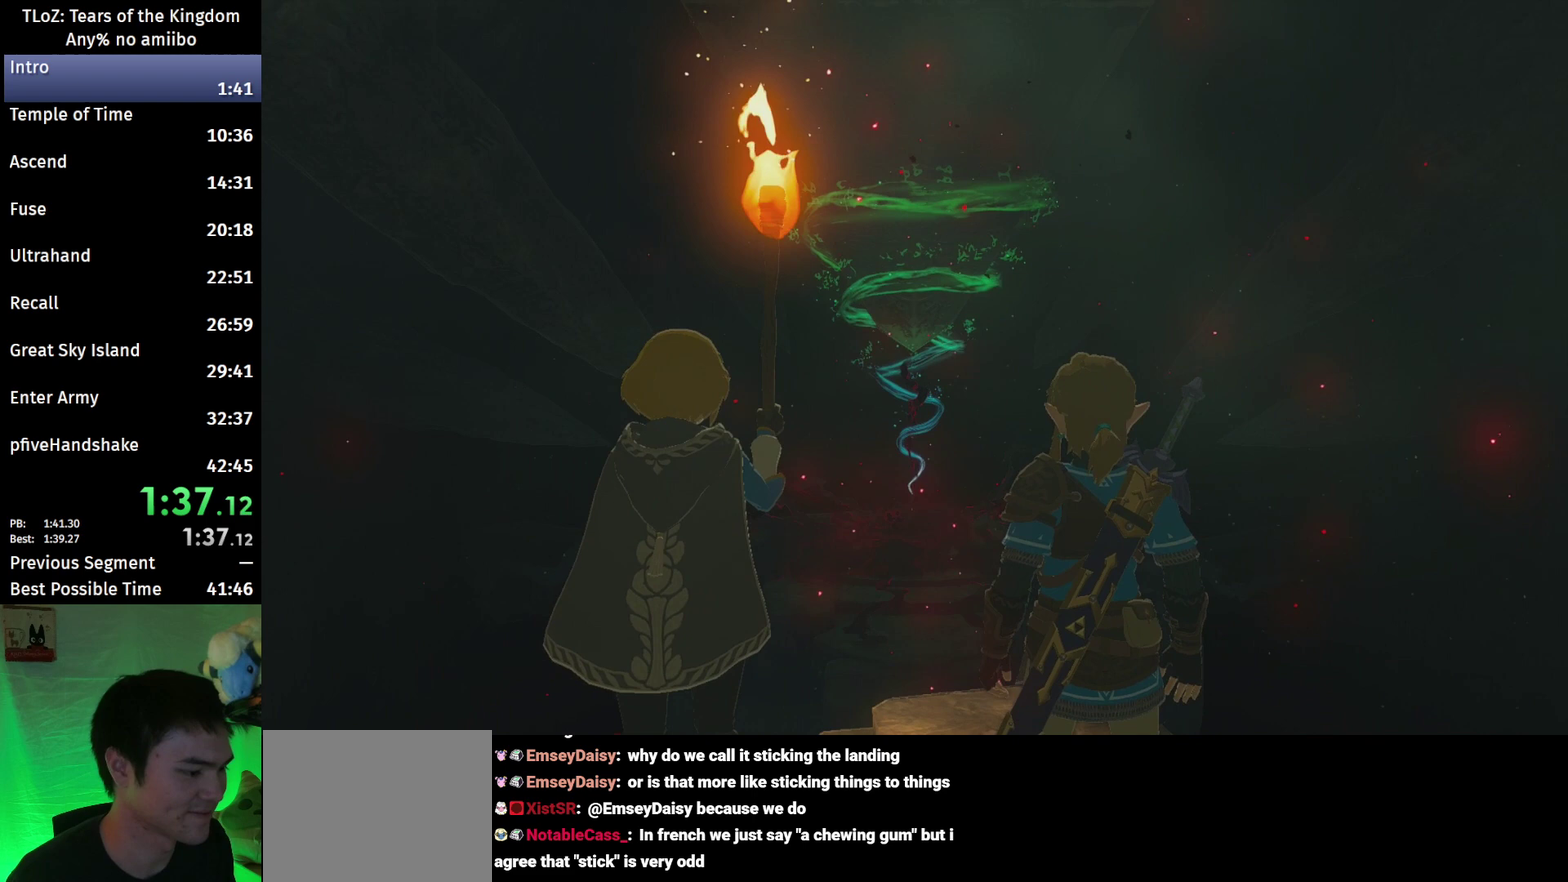
{"buttons": [], "left_stick": "center", "right_stick": "center", "events": [[67, "A", "down"], [67, "B", "down"], [133, "A", "up"], [133, "B", "up"], [367, "A", "down"], [367, "B", "down"], [467, "A", "up"], [467, "B", "up"]]}
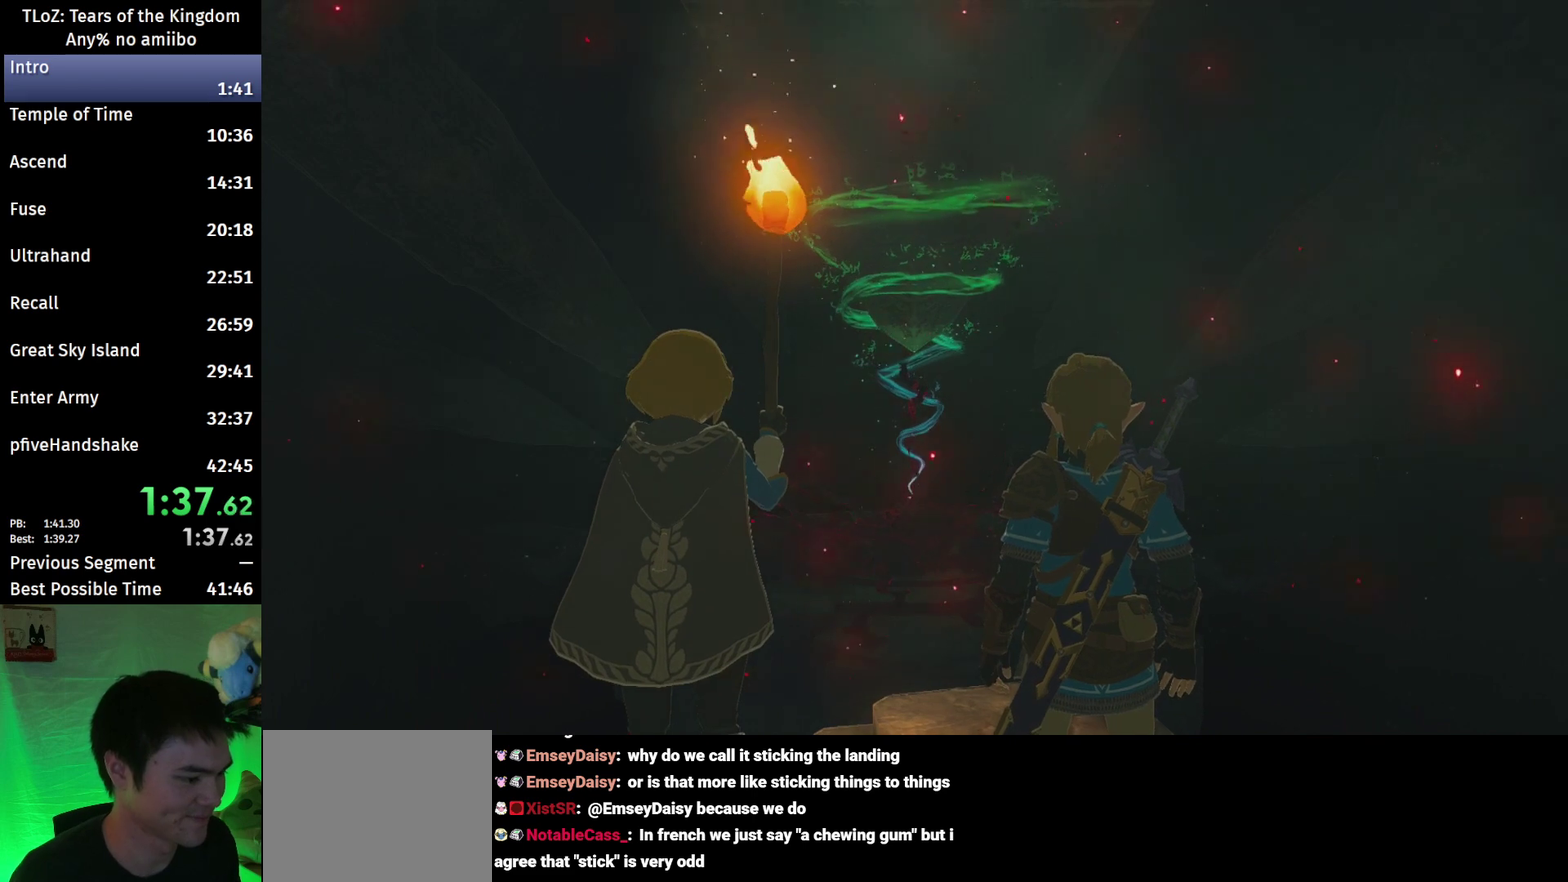
{"buttons": ["B"], "left_stick": "center", "right_stick": "center", "events": [[33, "A", "down"], [33, "B", "down"], [133, "A", "up"], [133, "B", "up"], [200, "A", "down"], [200, "B", "down"], [267, "A", "up"], [267, "B", "up"], [433, "B", "down"]]}